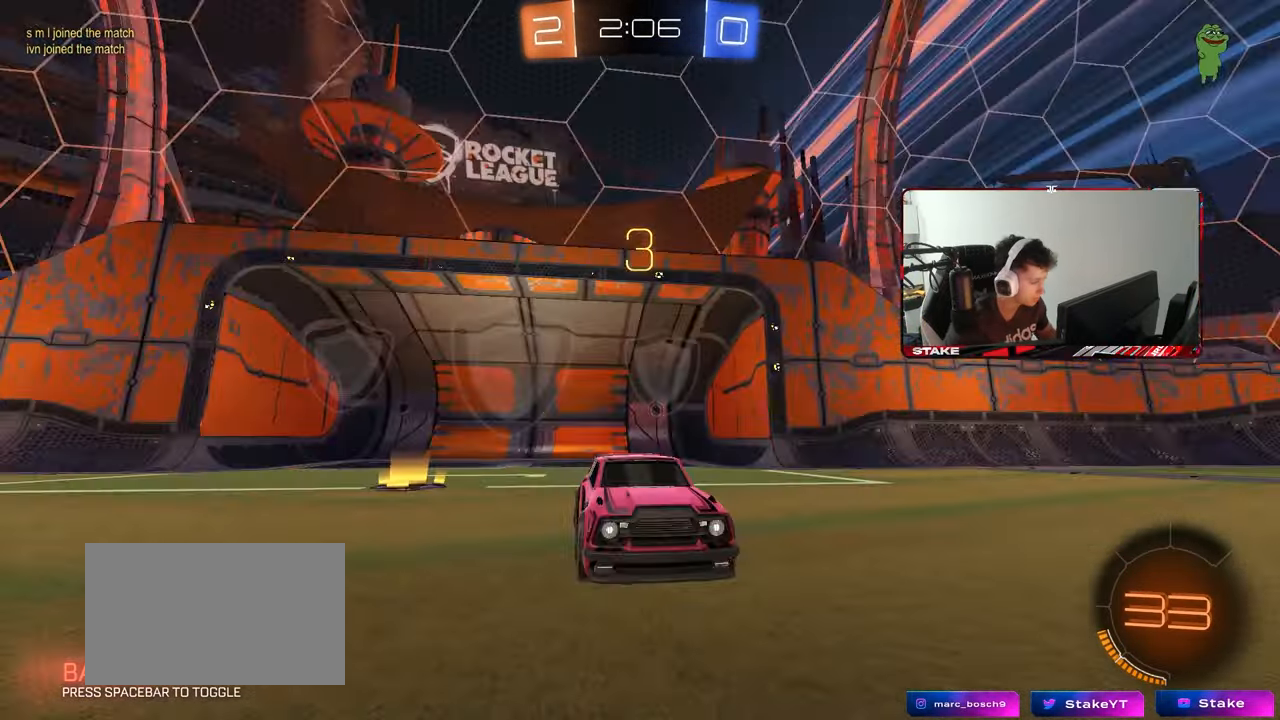
Gameplay with keyboard and mouse; each line is a JSON object with the keys and mouse buttons held at the frame after it. "events" lists presses ("down") and releases ("up") of "1", "2", "3", "4", "5", "a", "alt", "c", "caps_lock", "ctrl", "d", "e", "f", "g", "q", "r", "s", "shift", "space", "t", "tab", "v", "w", "x", "z", "mouse_left", "mouse_wheel" and "mouse_right" between this image and that frame as [ms after this image, input, new state], when the widget could be followed in between. "mouse_left", "mouse_wheel", "mouse_right" = the "left", "wheel", "right" buttons of the "mouse" list. No other keys are recorded. "wheel" means that the mouse wheel is clicked or scrolled. "mouse_move" is the direction in which the mouse moves at that frame (one of eight, or "still"), when it could be read.
{"keys": [], "mouse": [], "mouse_move": "down-left", "events": [[83, "x", "up"], [233, "mouse_wheel", "up"], [317, "mouse_wheel", "down"], [467, "mouse_wheel", "up"]]}
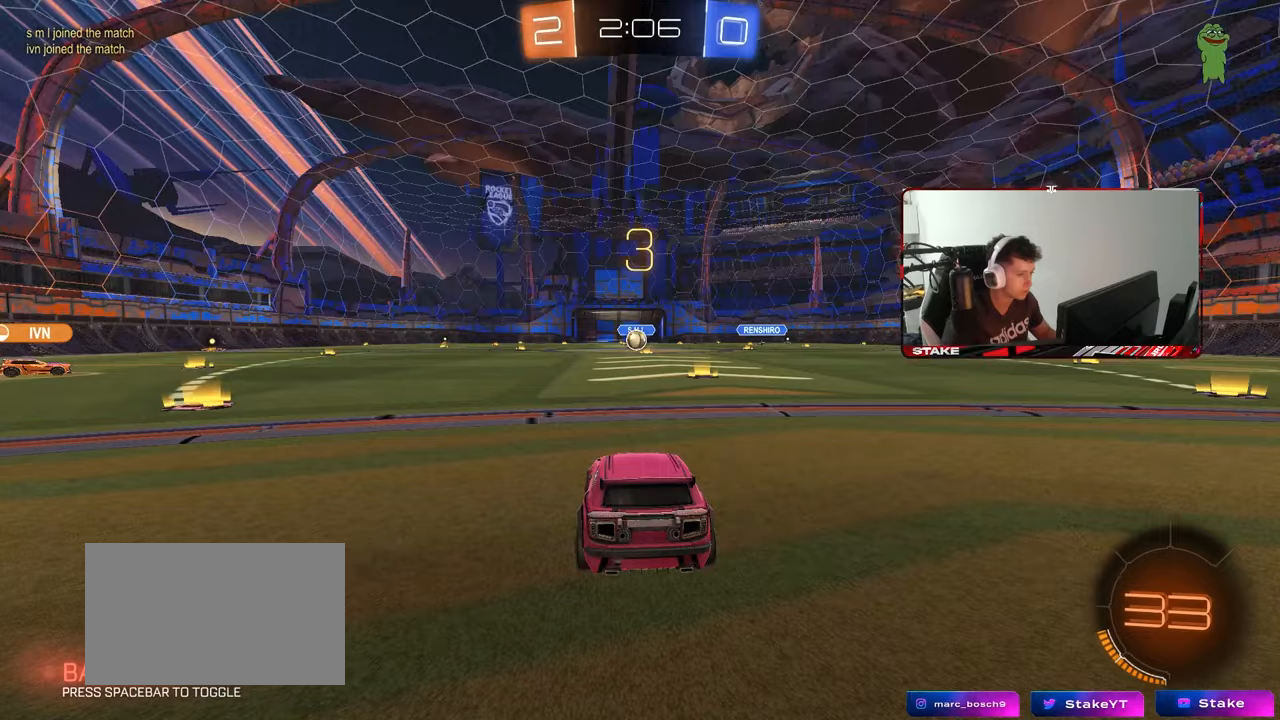
{"keys": [], "mouse": ["wheel"], "mouse_move": "up-right", "events": [[100, "mouse_wheel", "down"], [200, "tab", "down"], [233, "mouse_wheel", "up"], [333, "tab", "up"], [433, "mouse_wheel", "down"]]}
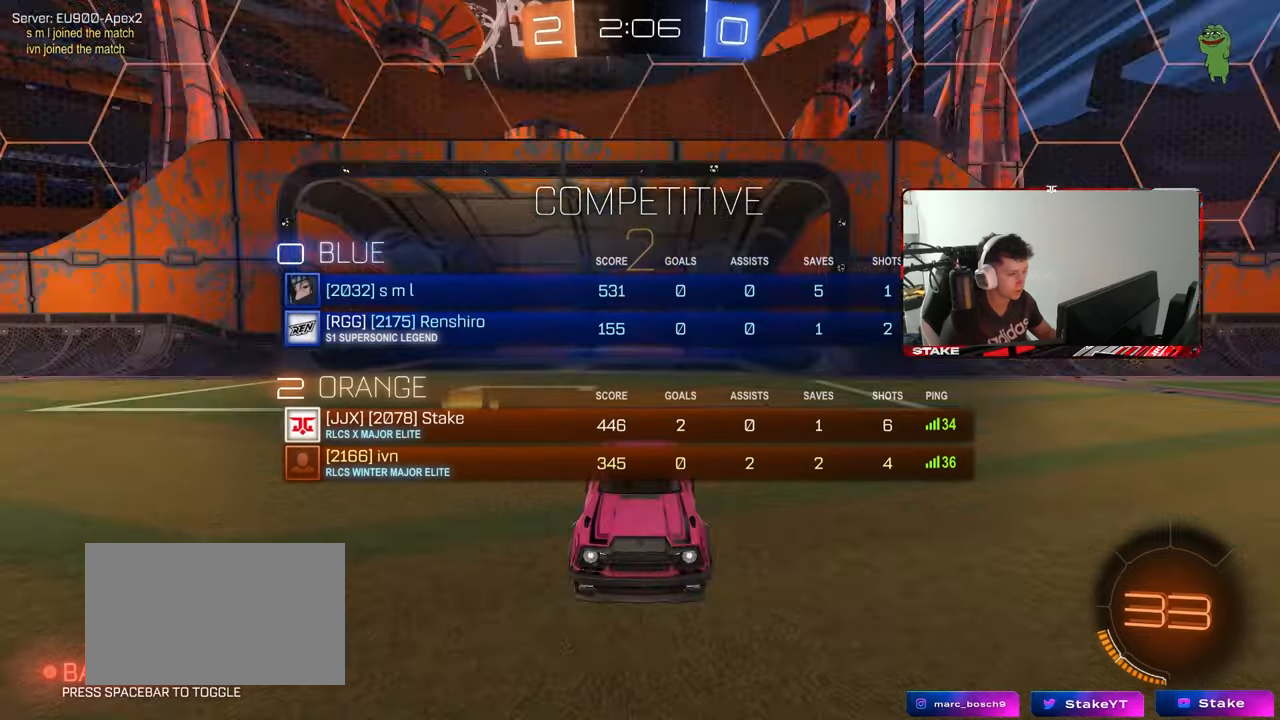
{"keys": ["tab", "w"], "mouse": [], "mouse_move": "down-right", "events": [[33, "tab", "down"], [50, "mouse_wheel", "up"], [400, "w", "down"]]}
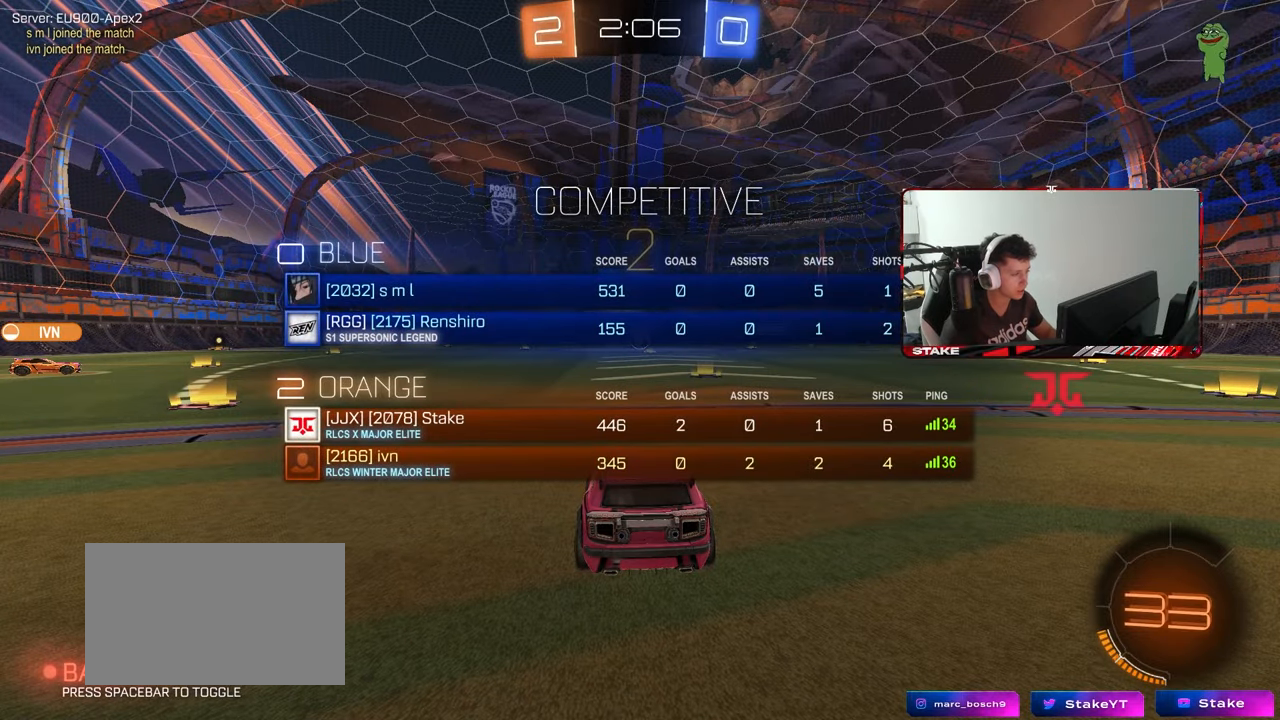
{"keys": ["tab", "w"], "mouse": [], "mouse_move": "right", "events": []}
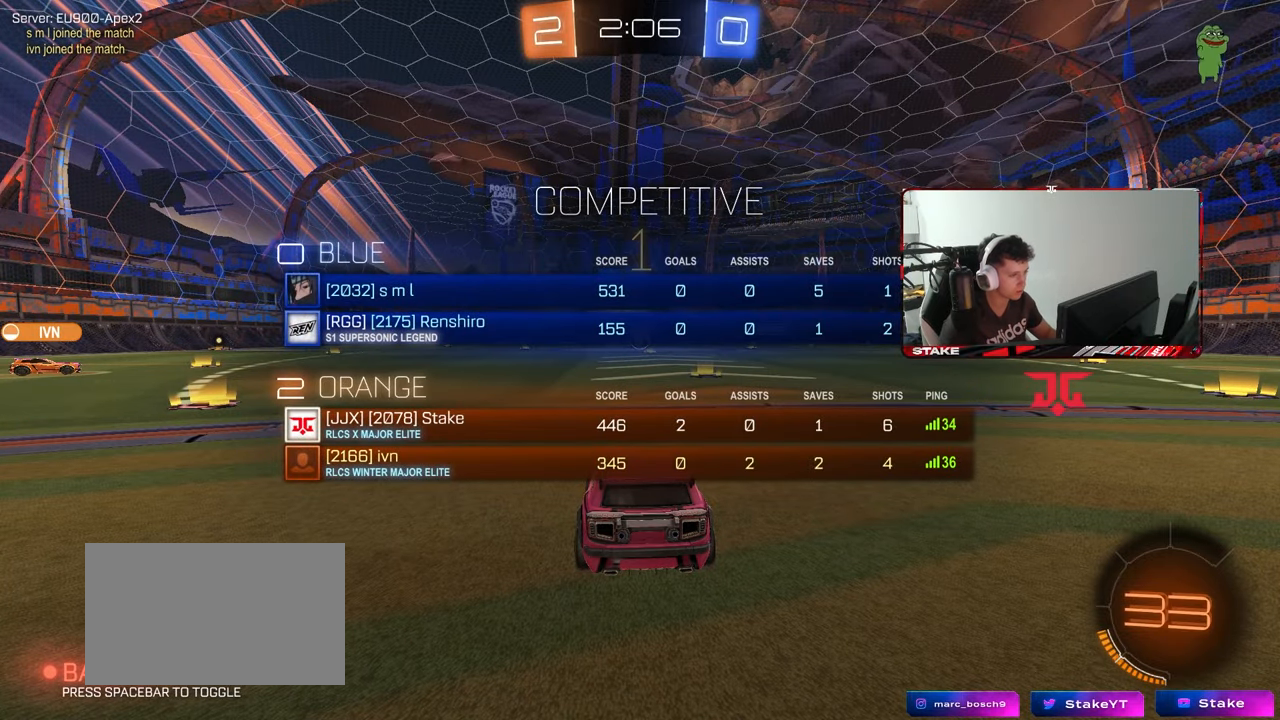
{"keys": ["tab", "w"], "mouse": ["left"], "mouse_move": "still", "events": [[433, "mouse_left", "down"]]}
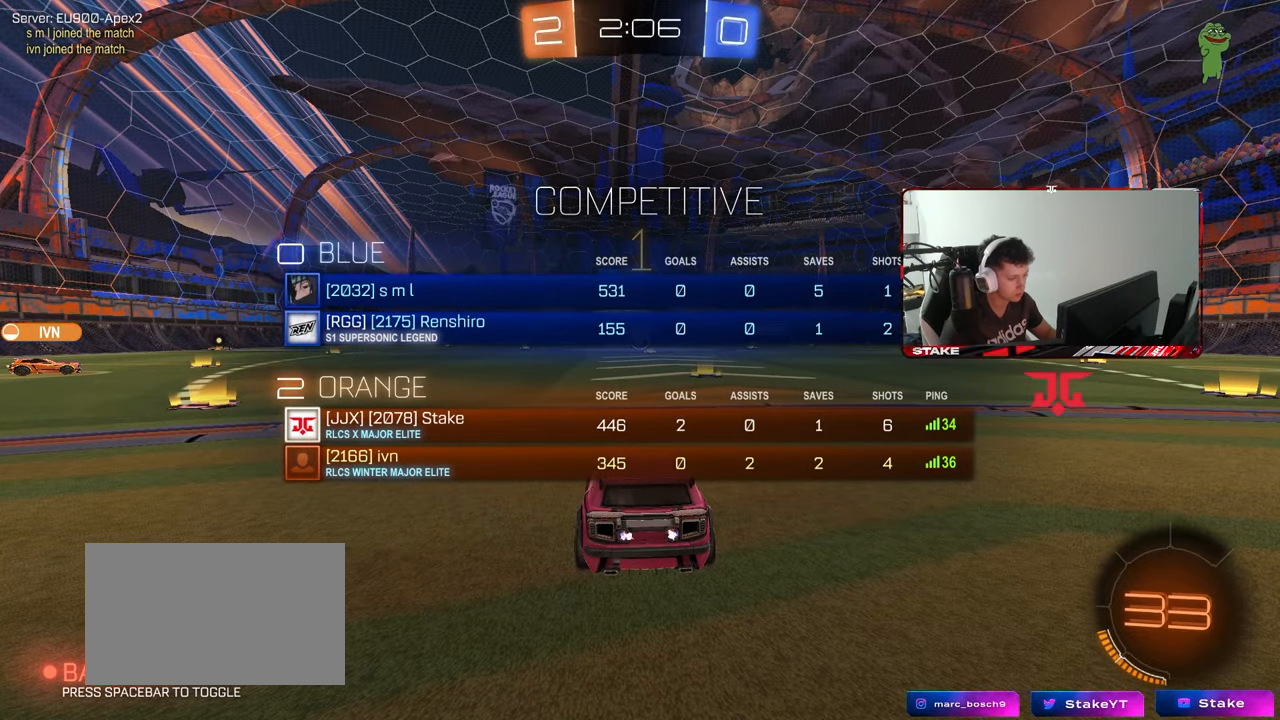
{"keys": ["tab", "w"], "mouse": ["left"], "mouse_move": "still", "events": [[67, "d", "down"], [167, "d", "up"], [400, "mouse_right", "down"], [500, "mouse_right", "up"]]}
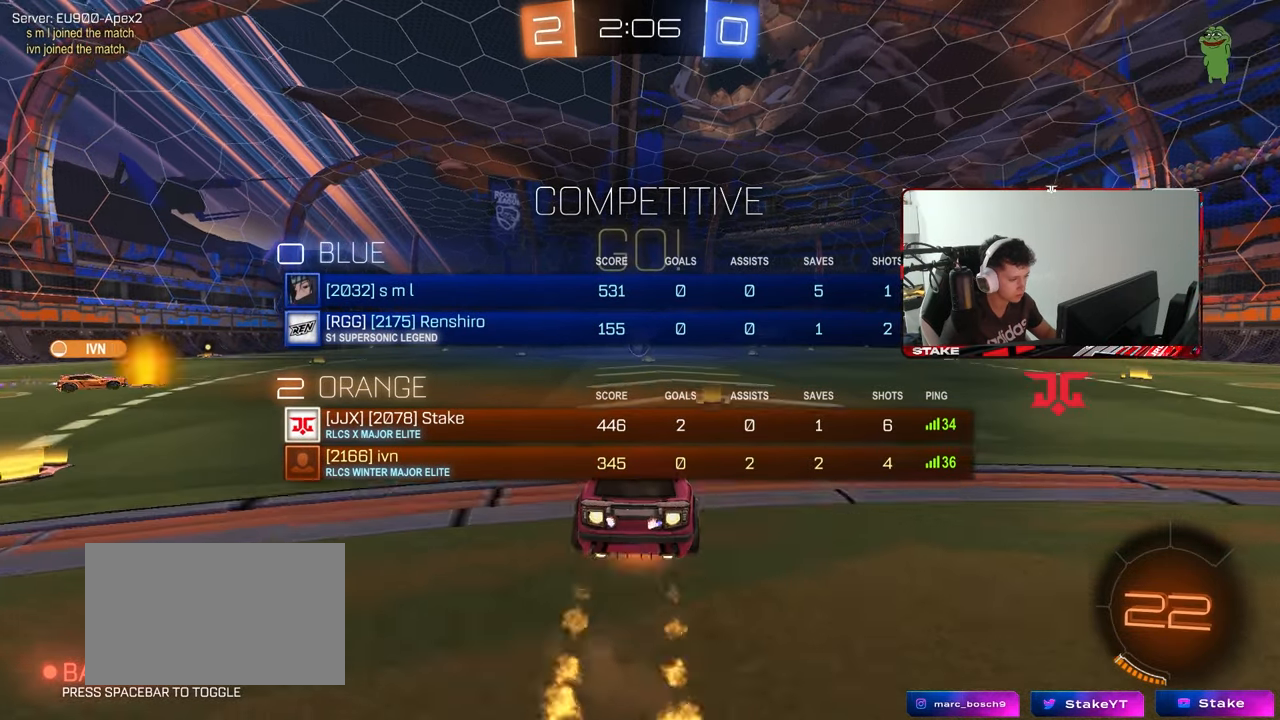
{"keys": ["w"], "mouse": [], "mouse_move": "up-left", "events": [[50, "mouse_right", "down"], [83, "mouse_left", "up"], [133, "mouse_right", "up"], [267, "tab", "up"]]}
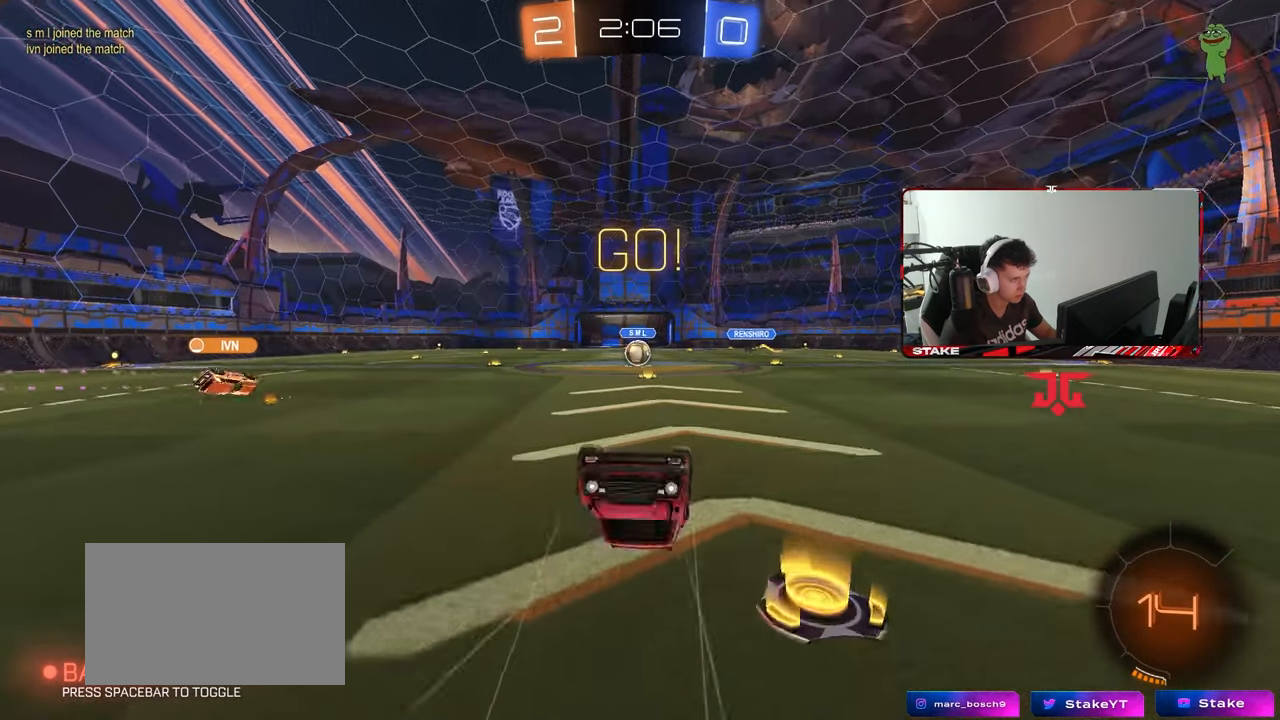
{"keys": [], "mouse": [], "mouse_move": "still", "events": [[150, "w", "up"]]}
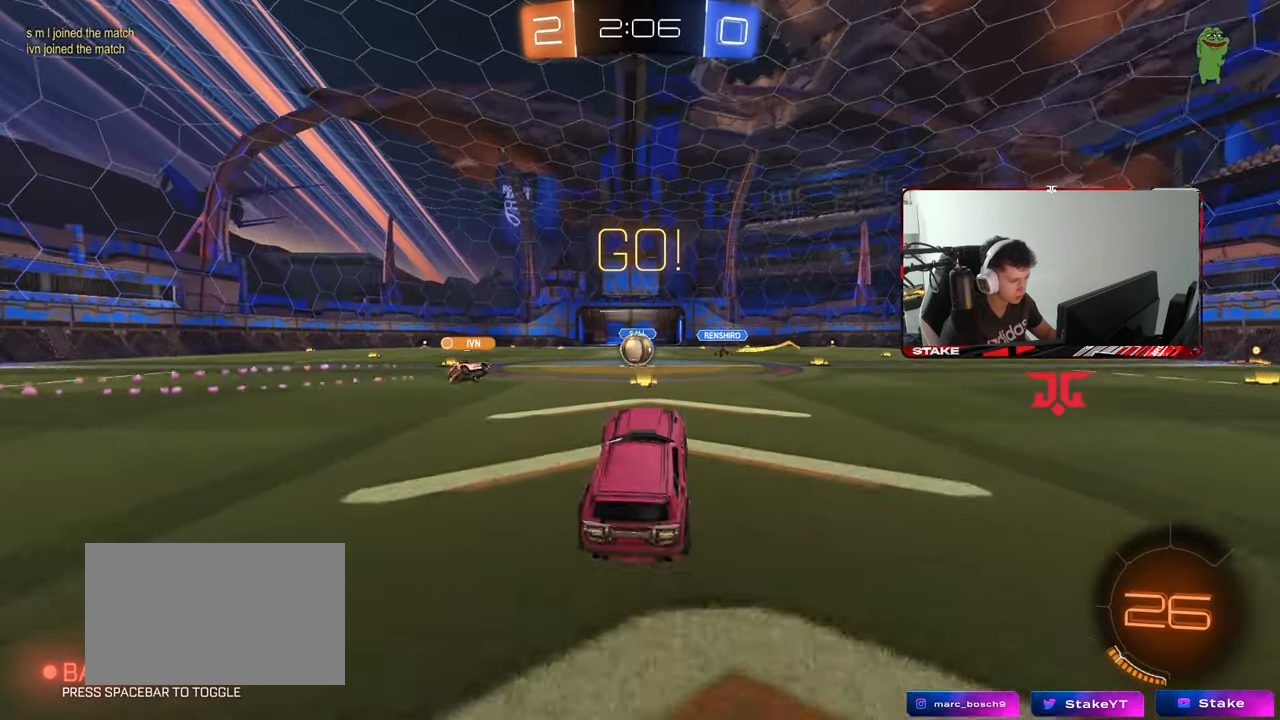
{"keys": ["a", "w"], "mouse": ["left"], "mouse_move": "still", "events": [[33, "a", "down"], [33, "w", "down"], [117, "a", "up"], [400, "mouse_left", "down"], [450, "a", "down"]]}
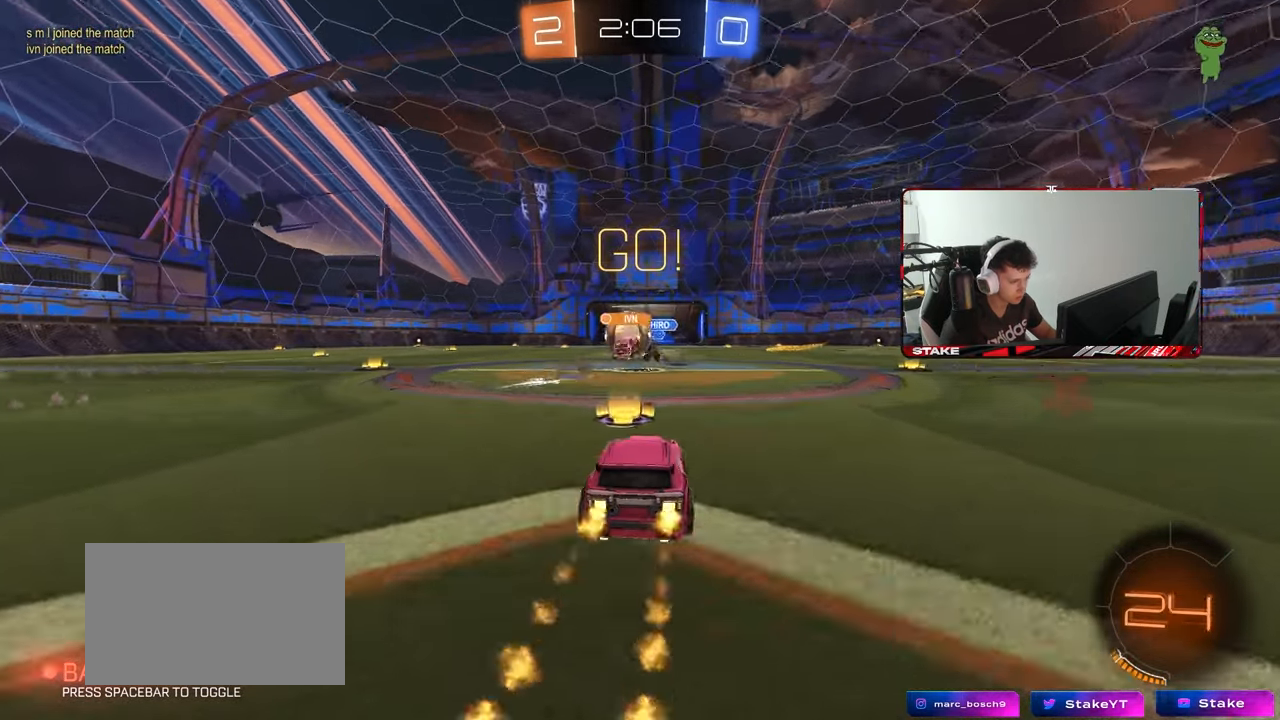
{"keys": [], "mouse": ["left", "right"], "mouse_move": "down", "events": [[100, "d", "down"], [133, "d", "up"], [283, "a", "up"], [283, "d", "down"], [317, "w", "up"], [417, "d", "up"], [417, "mouse_right", "down"]]}
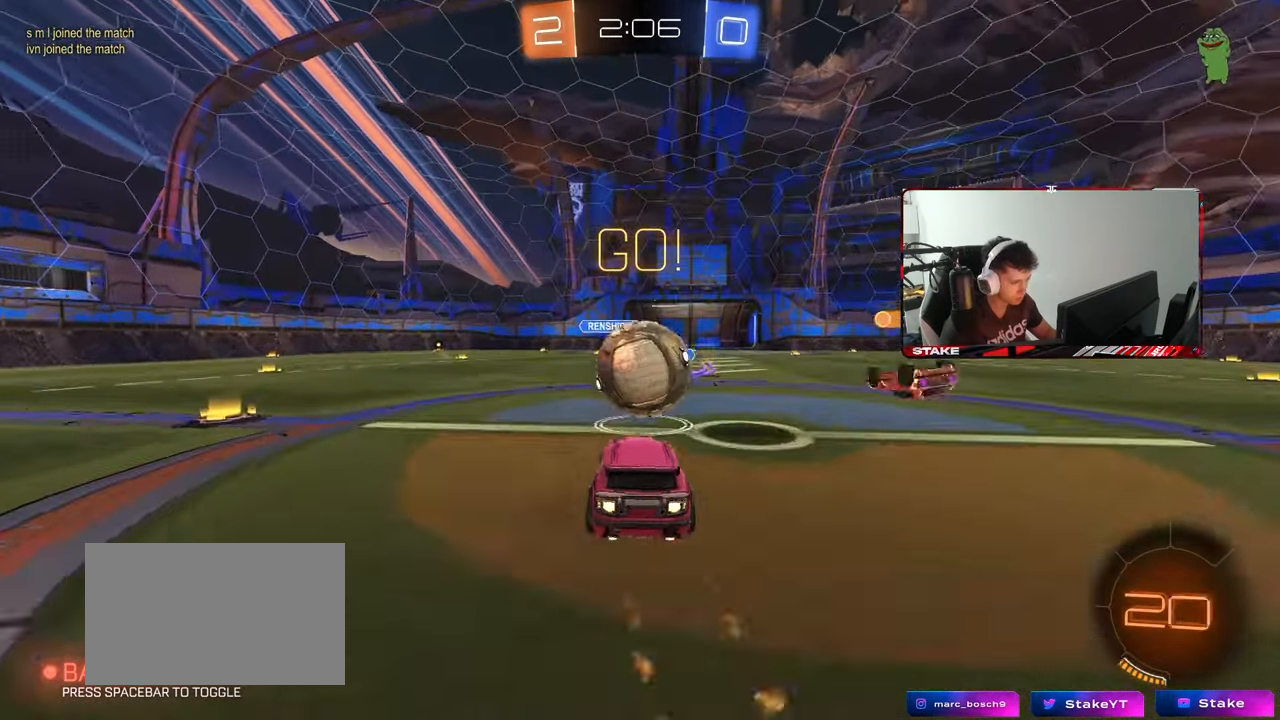
{"keys": ["d", "s", "shift"], "mouse": [], "mouse_move": "still", "events": [[17, "mouse_right", "up"], [100, "shift", "down"], [100, "w", "down"], [150, "d", "down"], [250, "mouse_right", "down"], [333, "mouse_left", "up"], [383, "mouse_right", "up"], [383, "w", "up"], [433, "s", "down"]]}
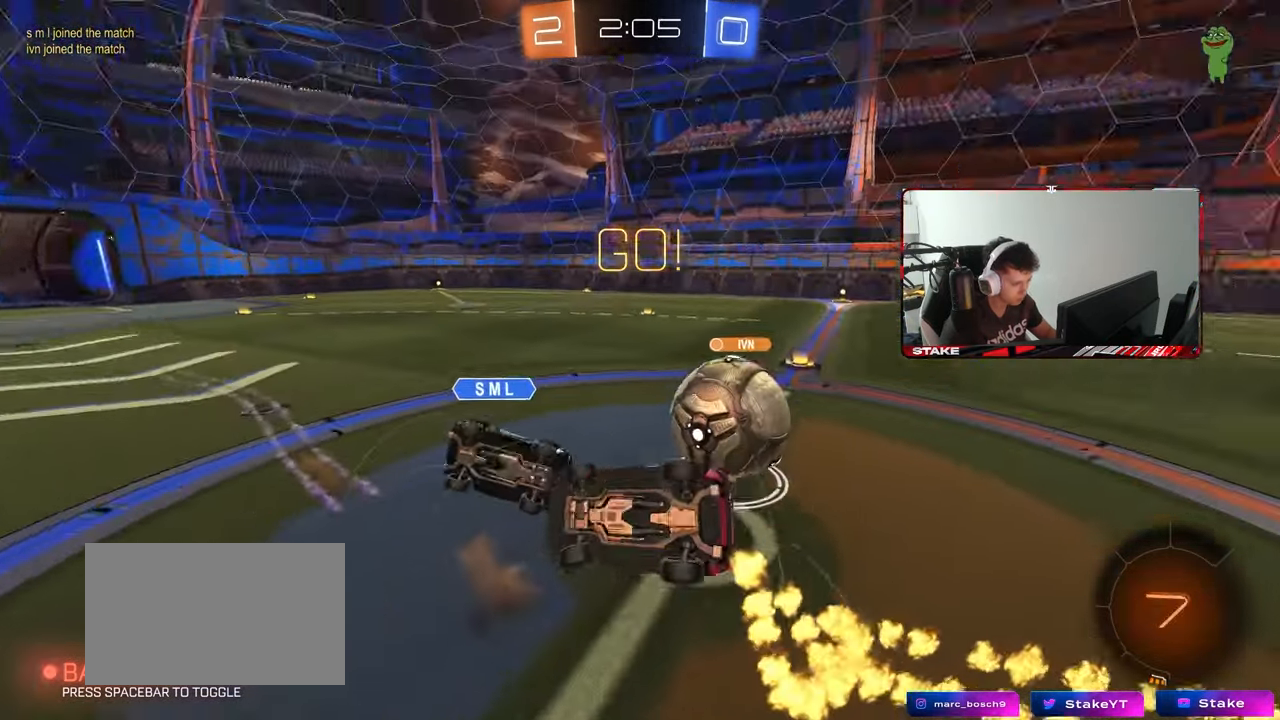
{"keys": ["d", "s", "shift"], "mouse": [], "mouse_move": "still", "events": [[217, "s", "up"], [317, "s", "down"]]}
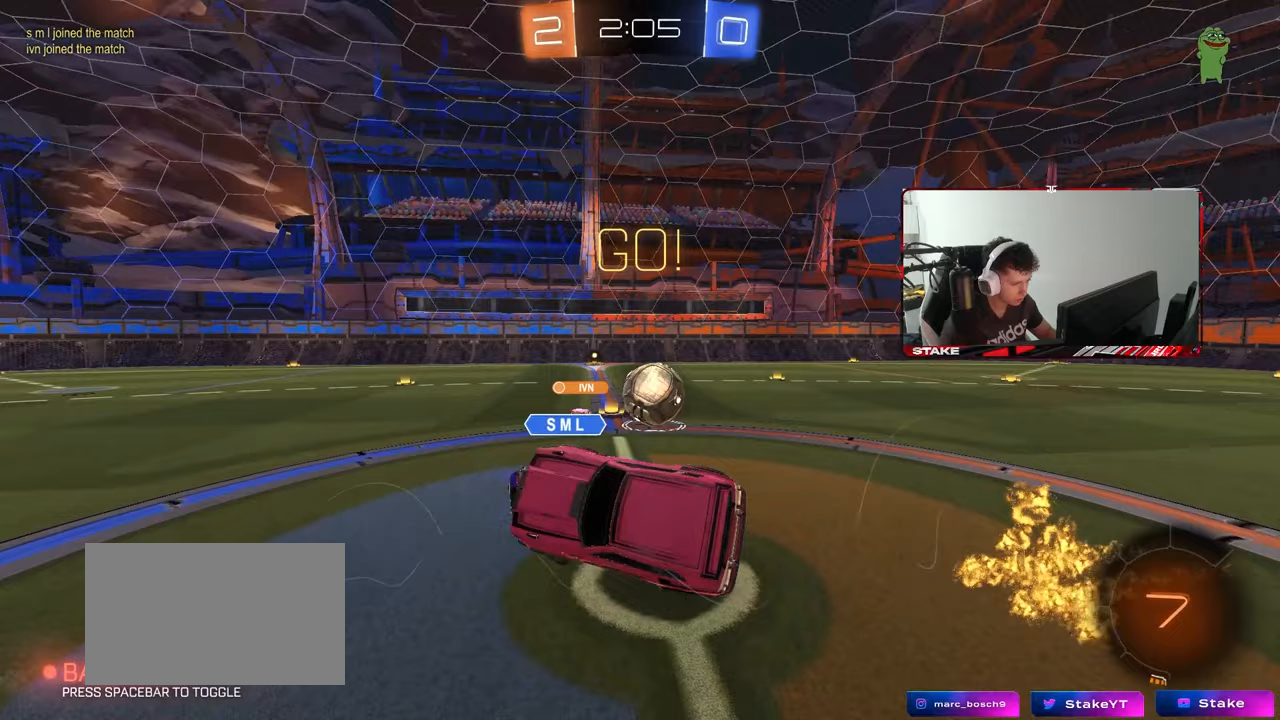
{"keys": ["a", "w"], "mouse": [], "mouse_move": "still", "events": [[33, "a", "down"], [33, "shift", "up"], [83, "d", "up"], [183, "s", "up"], [367, "w", "down"]]}
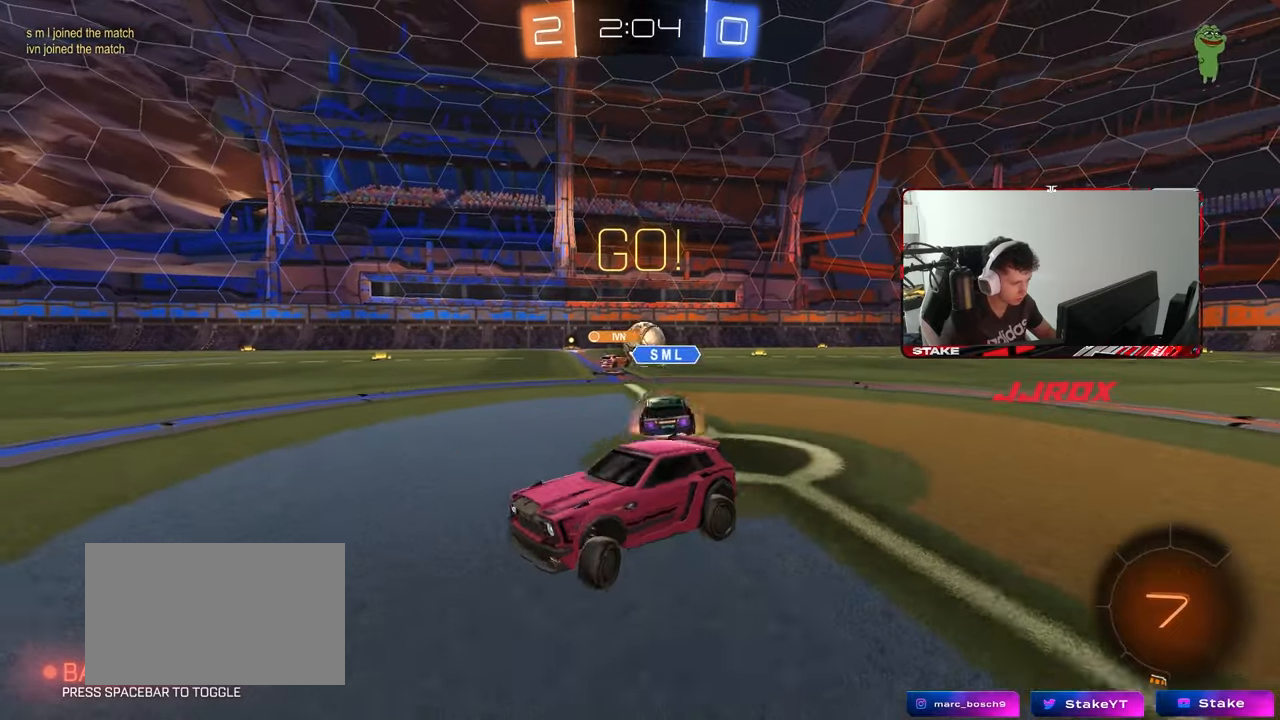
{"keys": ["a", "w"], "mouse": [], "mouse_move": "still", "events": []}
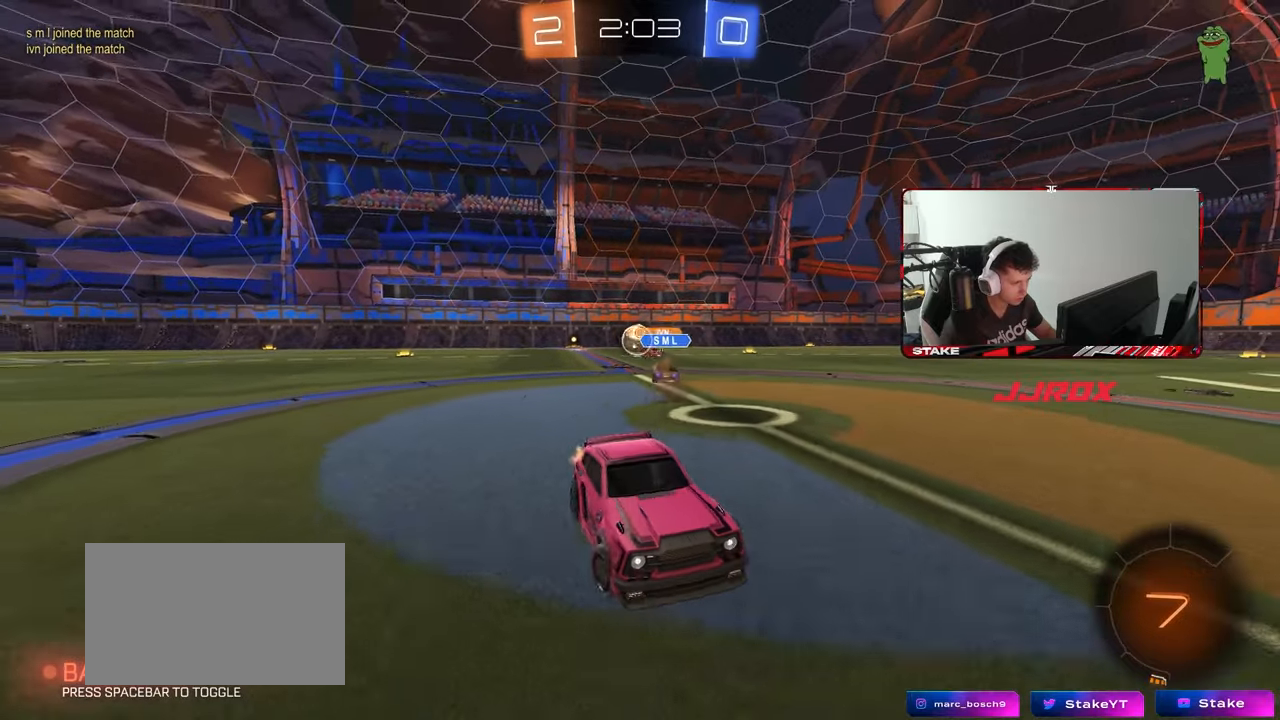
{"keys": ["d", "w"], "mouse": ["left"], "mouse_move": "still", "events": [[17, "a", "up"], [450, "d", "down"], [500, "mouse_left", "down"]]}
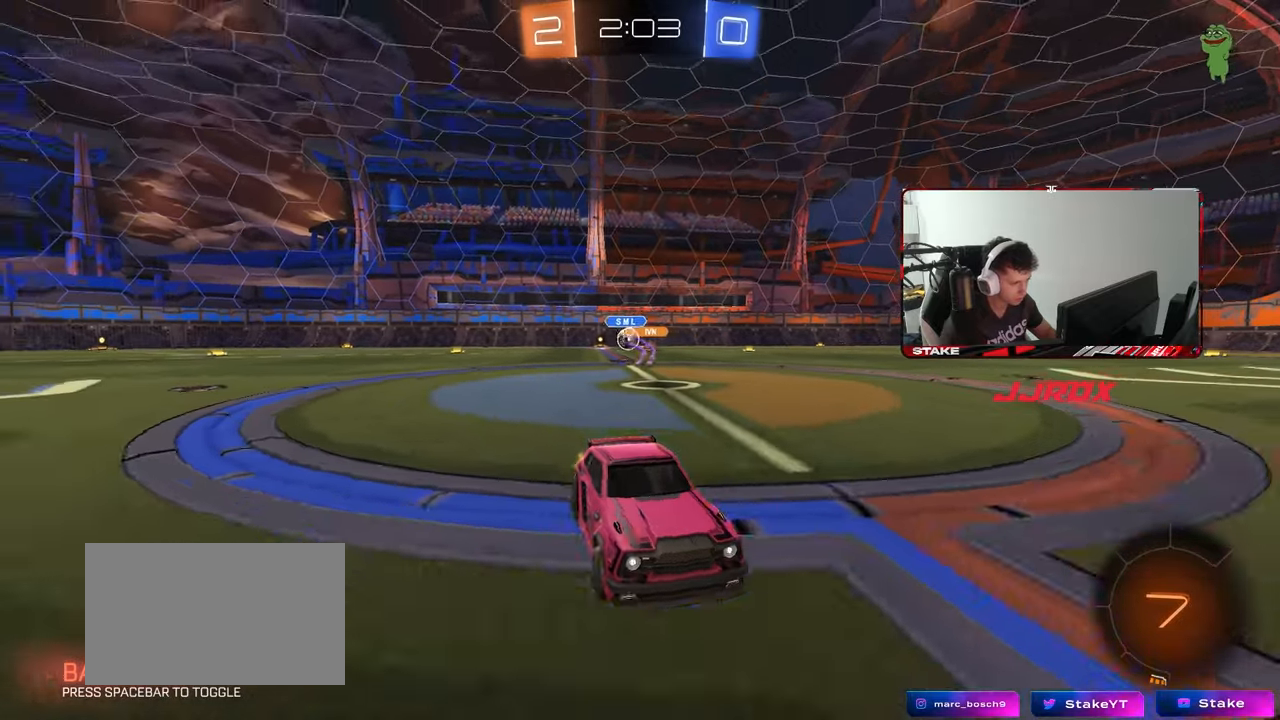
{"keys": ["space", "w"], "mouse": [], "mouse_move": "still", "events": [[33, "d", "up"], [33, "mouse_right", "down"], [83, "mouse_right", "up"], [133, "mouse_right", "down"], [233, "mouse_left", "up"], [317, "mouse_right", "up"], [467, "space", "down"]]}
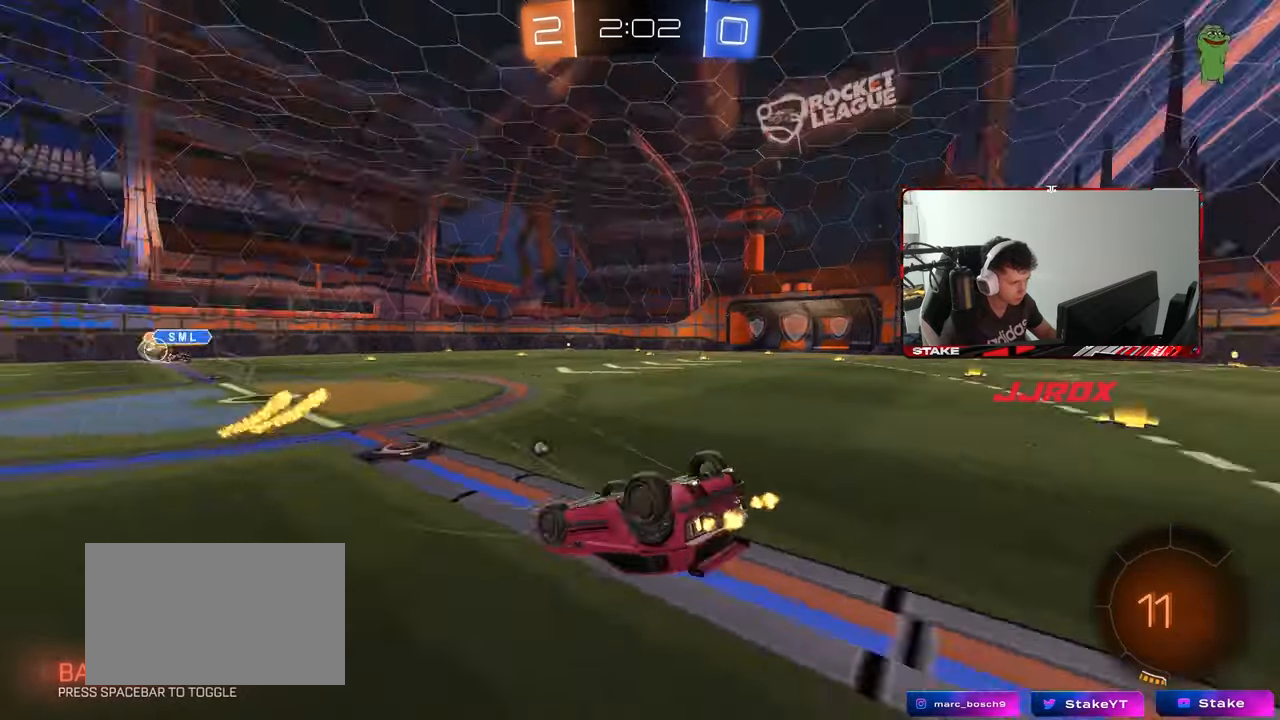
{"keys": ["a", "s", "shift"], "mouse": ["left"], "mouse_move": "still", "events": [[17, "w", "up"], [150, "d", "down"], [150, "shift", "down"], [150, "space", "up"], [250, "d", "up"], [250, "mouse_left", "down"], [383, "a", "down"], [383, "s", "down"]]}
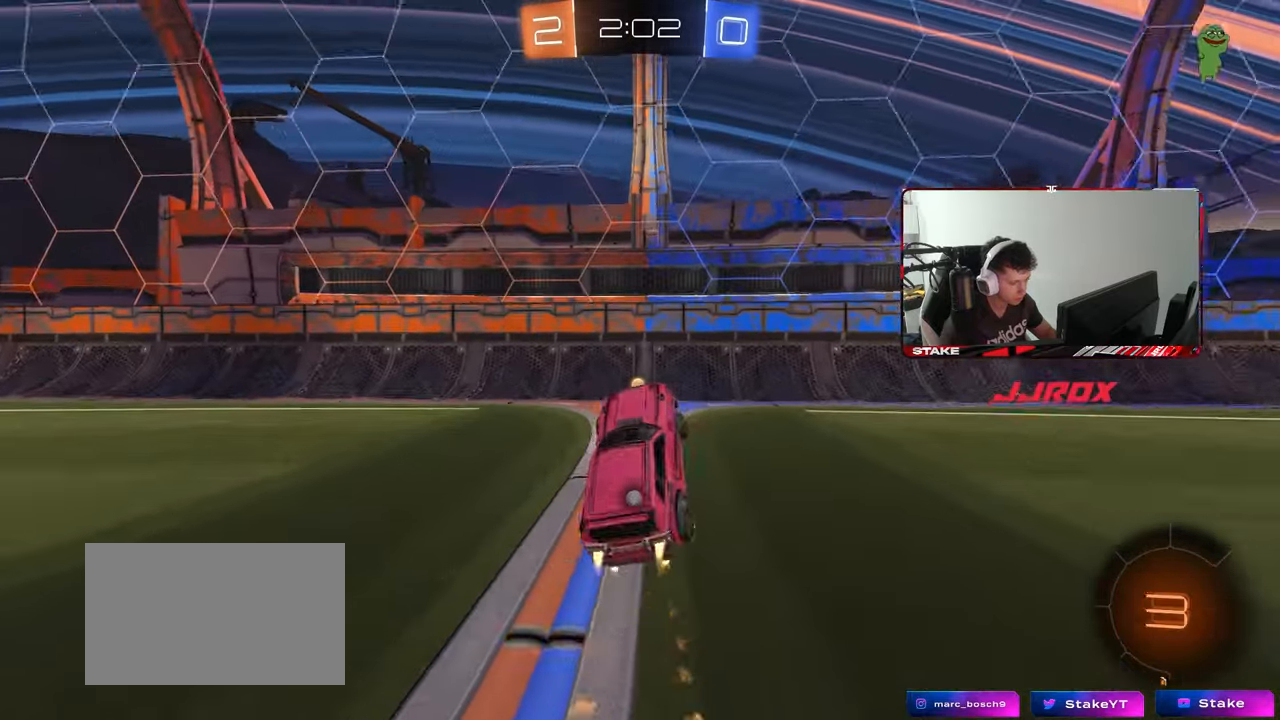
{"keys": ["d", "s", "space"], "mouse": ["left"], "mouse_move": "still", "events": [[33, "s", "up"], [117, "d", "down"], [117, "w", "down"], [167, "a", "up"], [267, "w", "up"], [350, "s", "down"], [400, "shift", "up"], [500, "space", "down"]]}
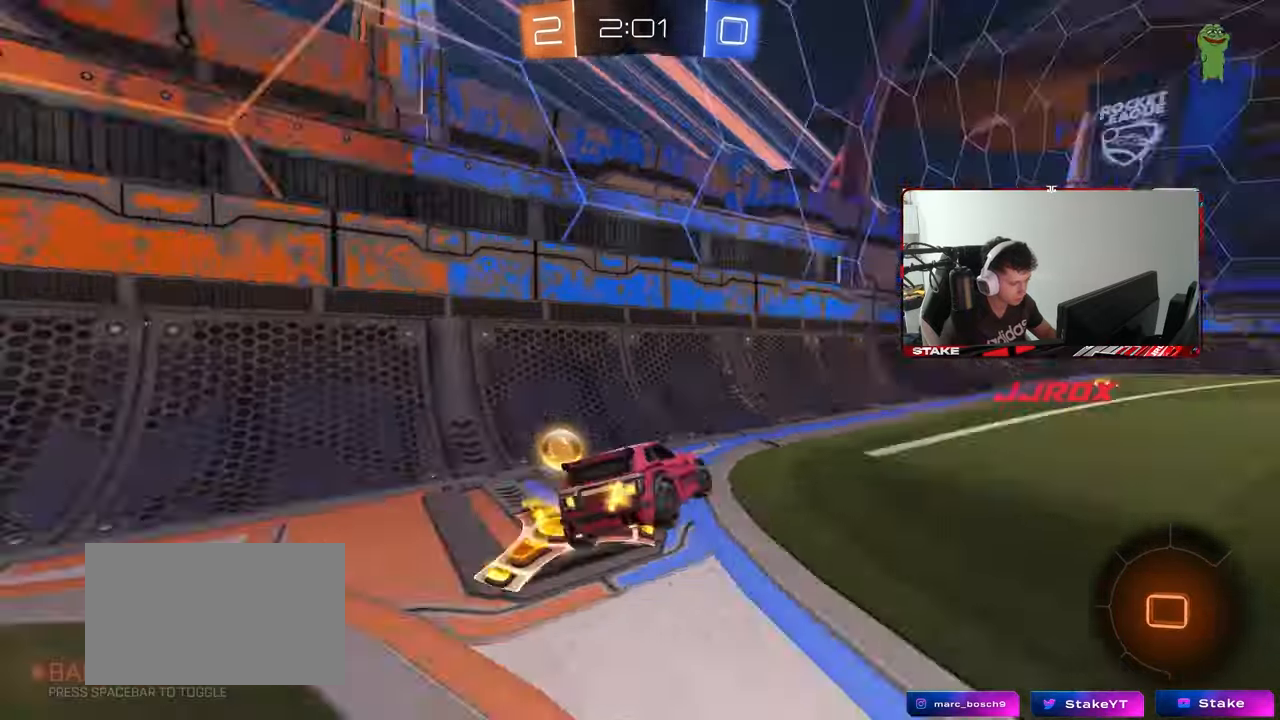
{"keys": ["d", "w"], "mouse": [], "mouse_move": "still", "events": [[33, "d", "up"], [33, "mouse_left", "up"], [33, "s", "up"], [133, "w", "down"], [183, "space", "up"], [333, "d", "down"]]}
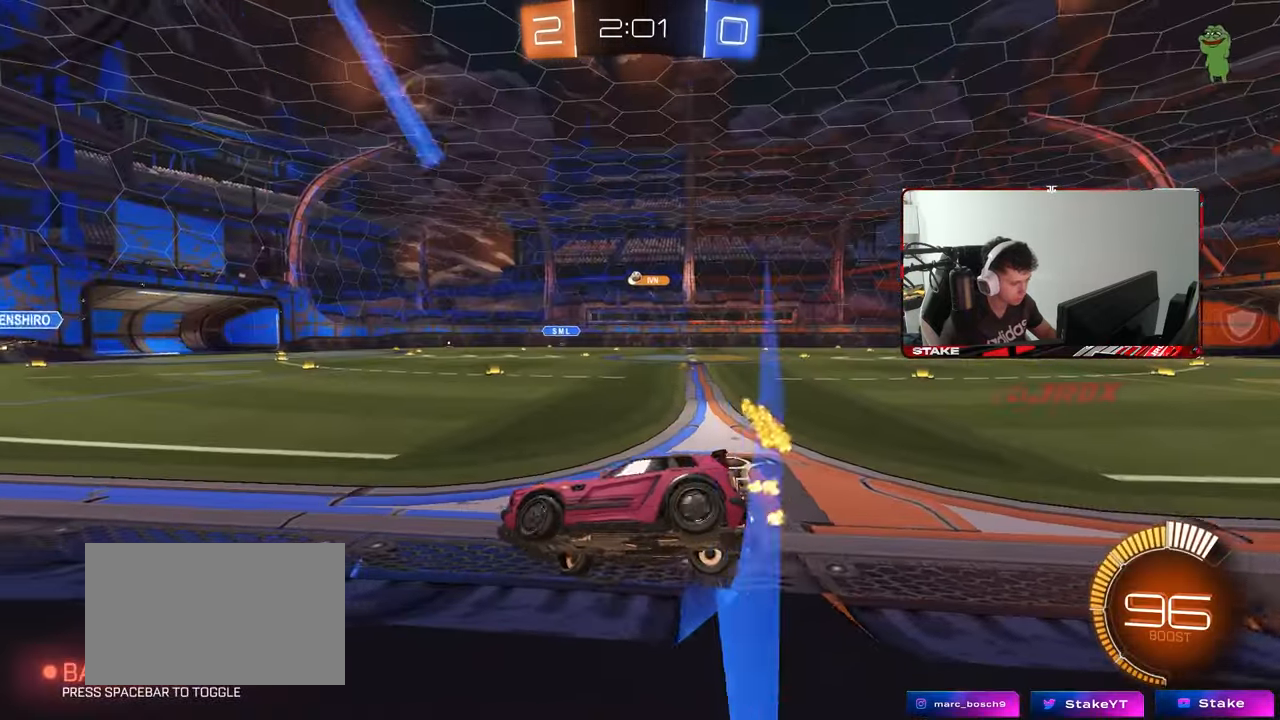
{"keys": ["shift"], "mouse": [], "mouse_move": "still", "events": [[100, "d", "up"], [100, "w", "up"], [150, "mouse_left", "down"], [150, "mouse_right", "down"], [200, "s", "down"], [250, "a", "down"], [250, "mouse_left", "up"], [250, "mouse_right", "up"], [333, "shift", "down"], [433, "a", "up"], [433, "d", "down"], [433, "s", "up"], [483, "d", "up"]]}
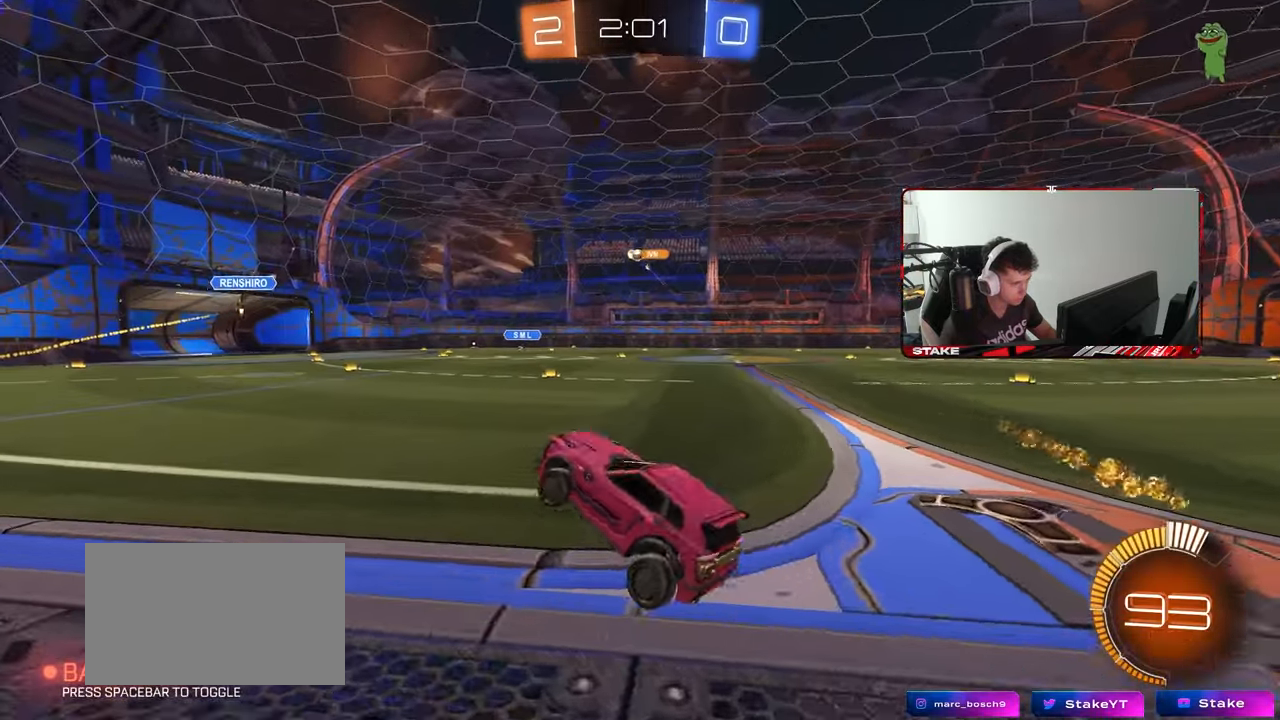
{"keys": ["w"], "mouse": [], "mouse_move": "still", "events": [[33, "a", "down"], [67, "a", "up"], [67, "shift", "up"], [117, "d", "down"], [217, "d", "up"], [217, "w", "down"], [400, "mouse_right", "down"], [500, "mouse_right", "up"]]}
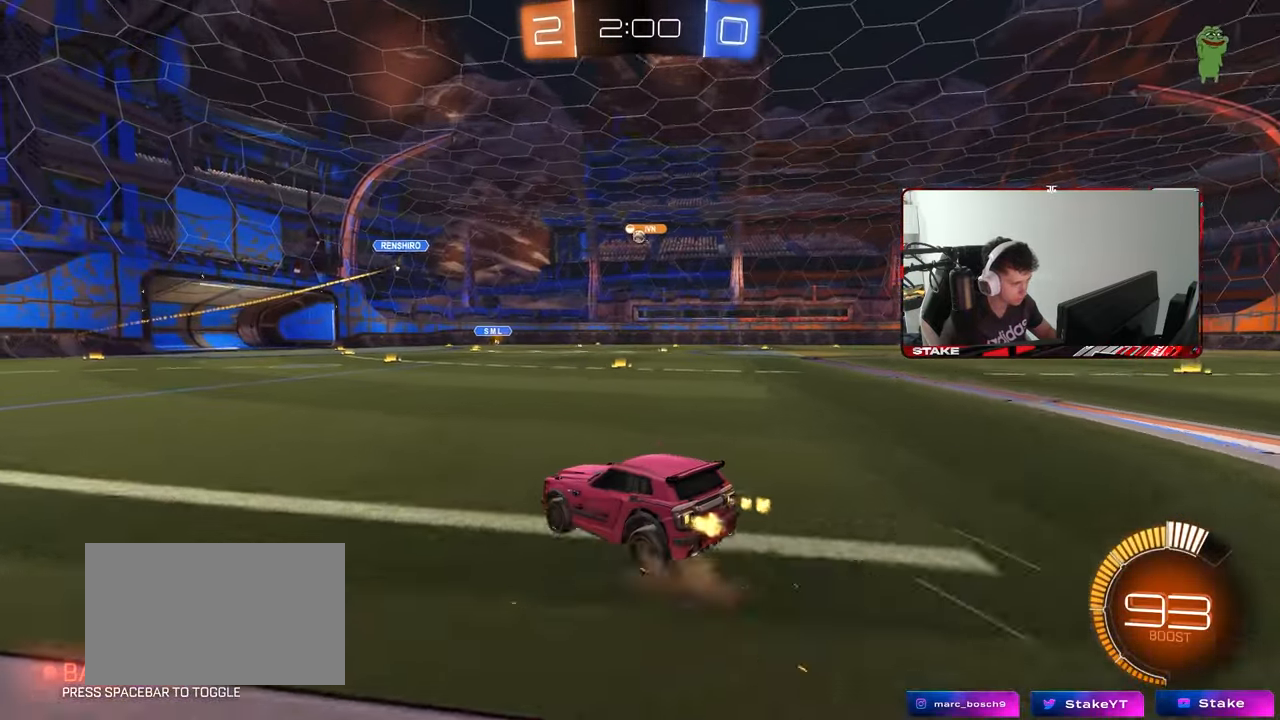
{"keys": ["w"], "mouse": [], "mouse_move": "still", "events": [[83, "d", "down"], [183, "d", "up"]]}
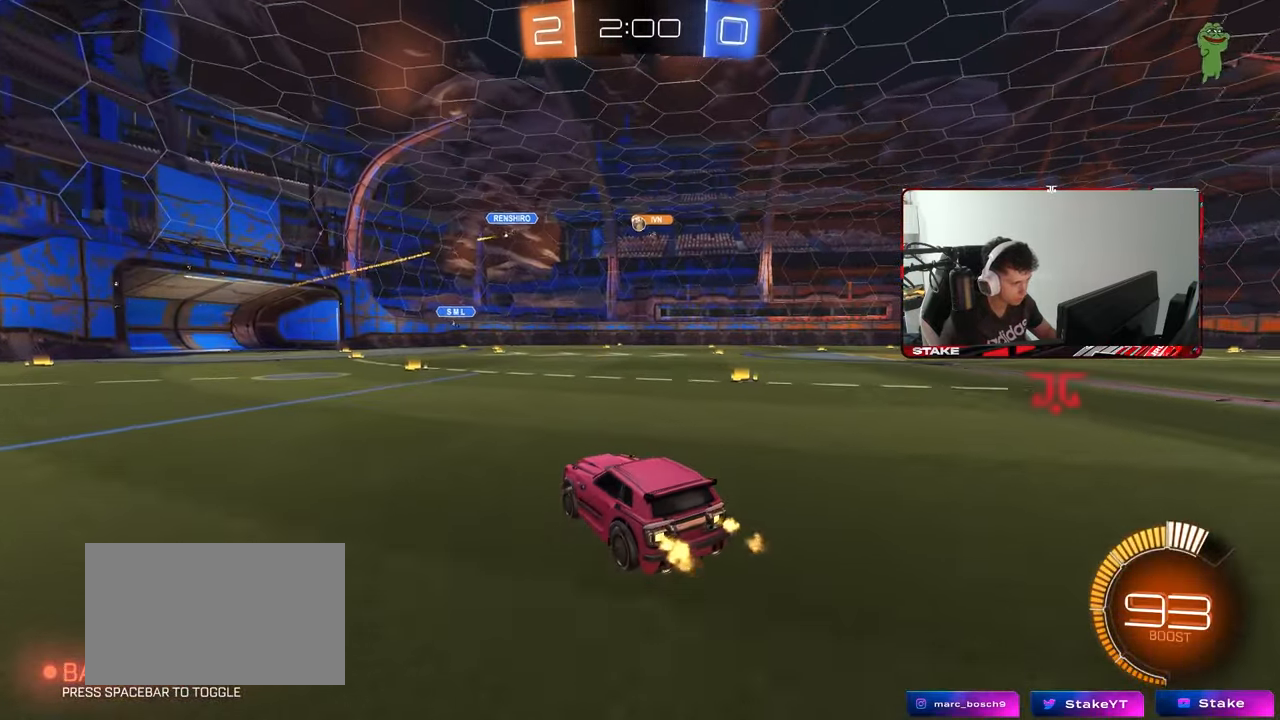
{"keys": ["w"], "mouse": [], "mouse_move": "still", "events": [[200, "mouse_left", "down"], [483, "mouse_left", "up"]]}
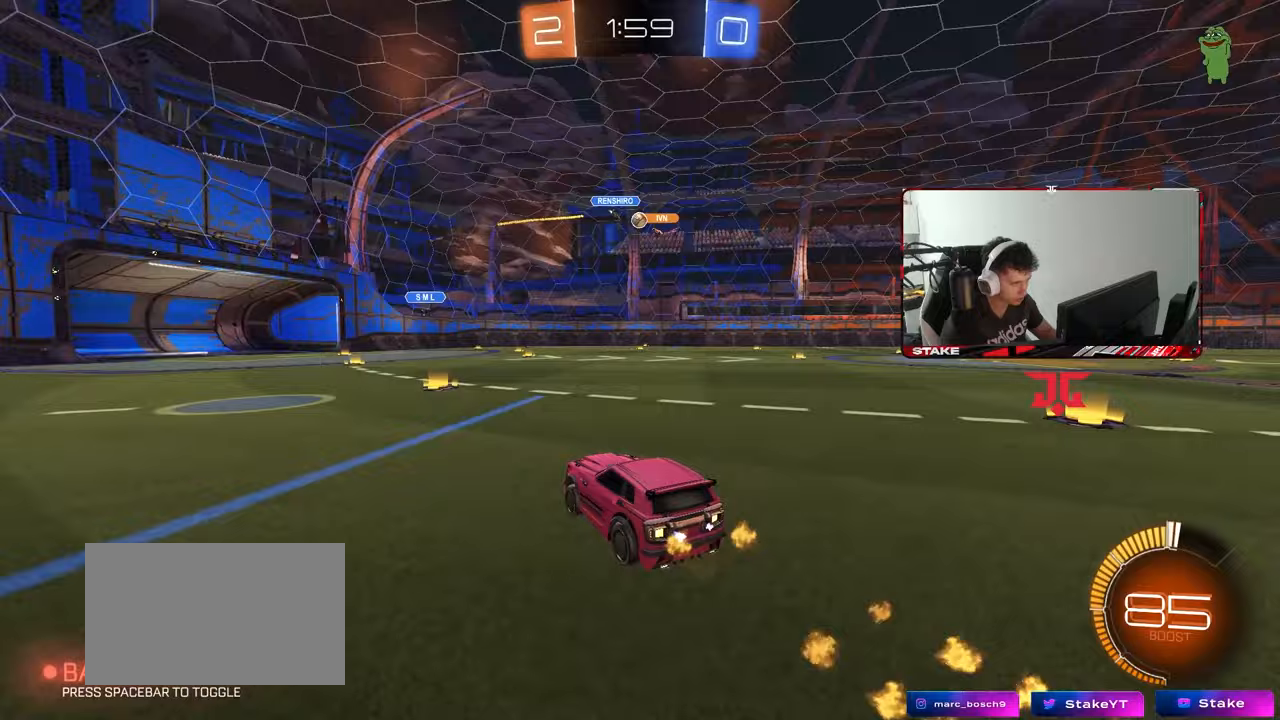
{"keys": ["d", "shift", "w"], "mouse": [], "mouse_move": "still", "events": [[167, "d", "down"], [267, "d", "up"], [350, "d", "down"], [450, "shift", "down"]]}
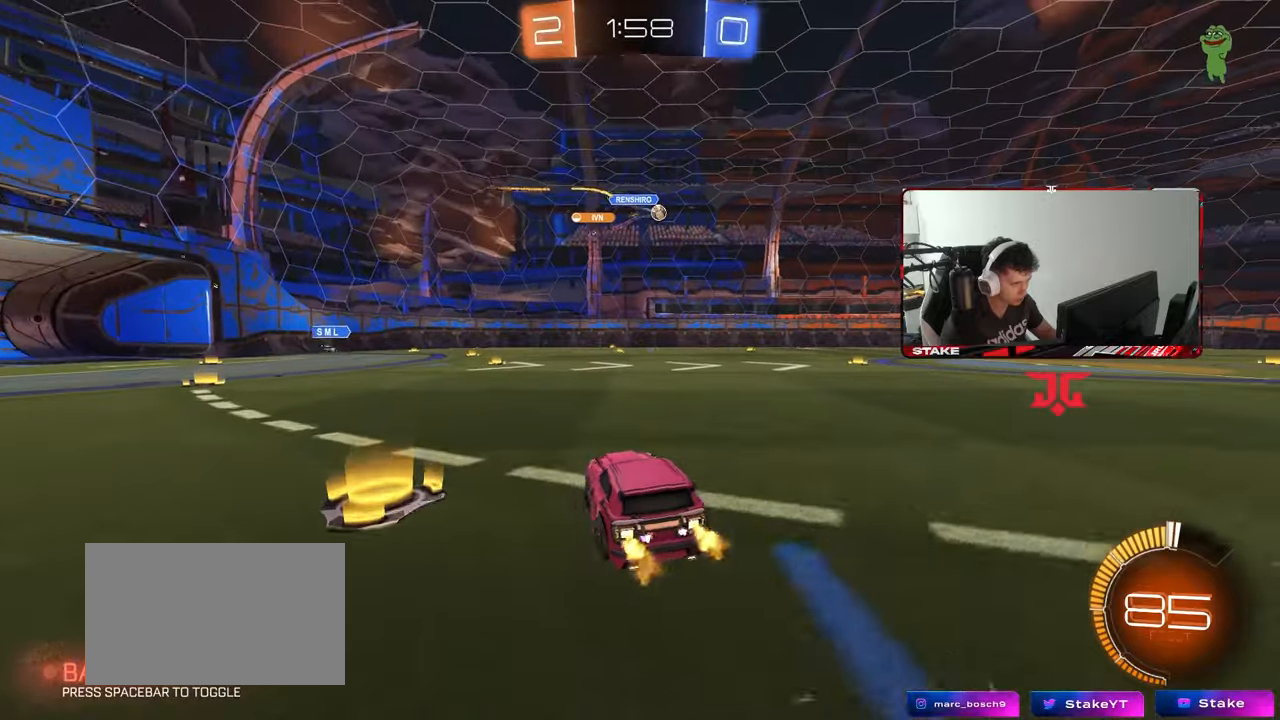
{"keys": ["d", "s", "shift"], "mouse": ["left", "right"], "mouse_move": "down-left", "events": [[50, "shift", "up"], [283, "d", "up"], [283, "mouse_left", "down"], [283, "mouse_right", "down"], [317, "d", "down"], [317, "shift", "down"], [417, "s", "down"], [417, "w", "up"]]}
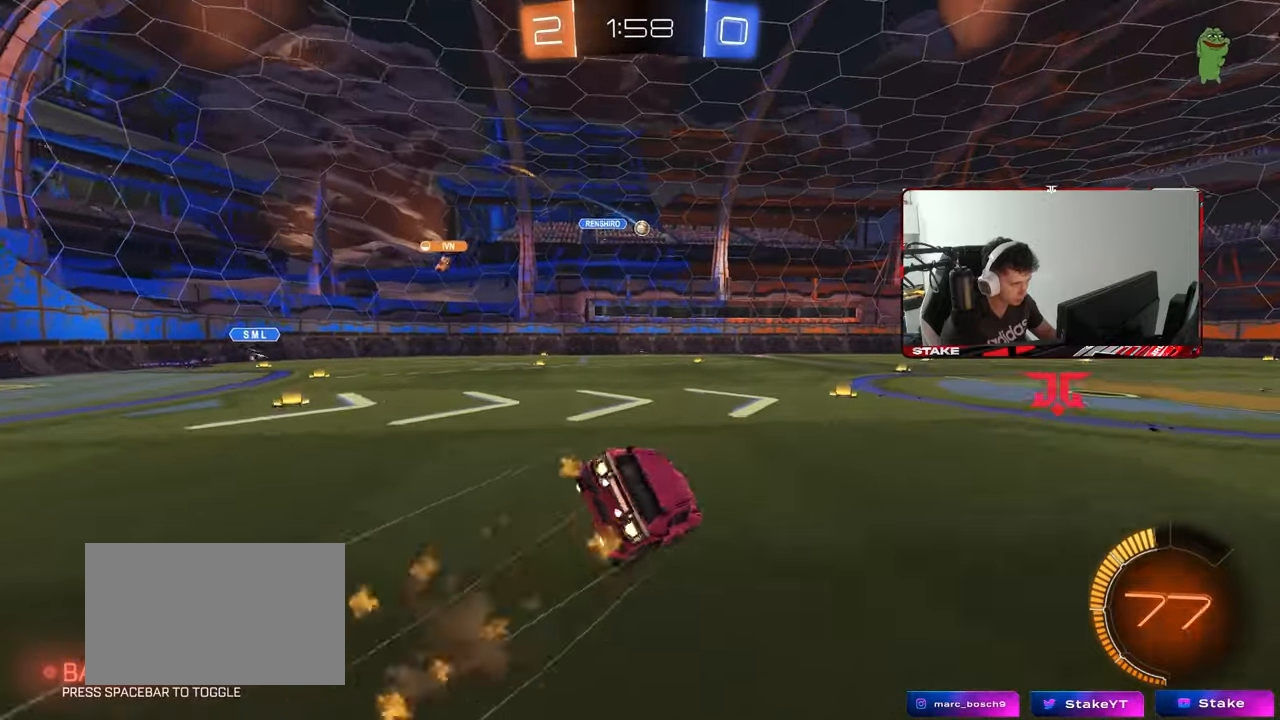
{"keys": ["d", "s", "shift"], "mouse": [], "mouse_move": "still", "events": [[50, "mouse_right", "up"], [200, "mouse_left", "up"], [300, "s", "up"], [383, "s", "down"]]}
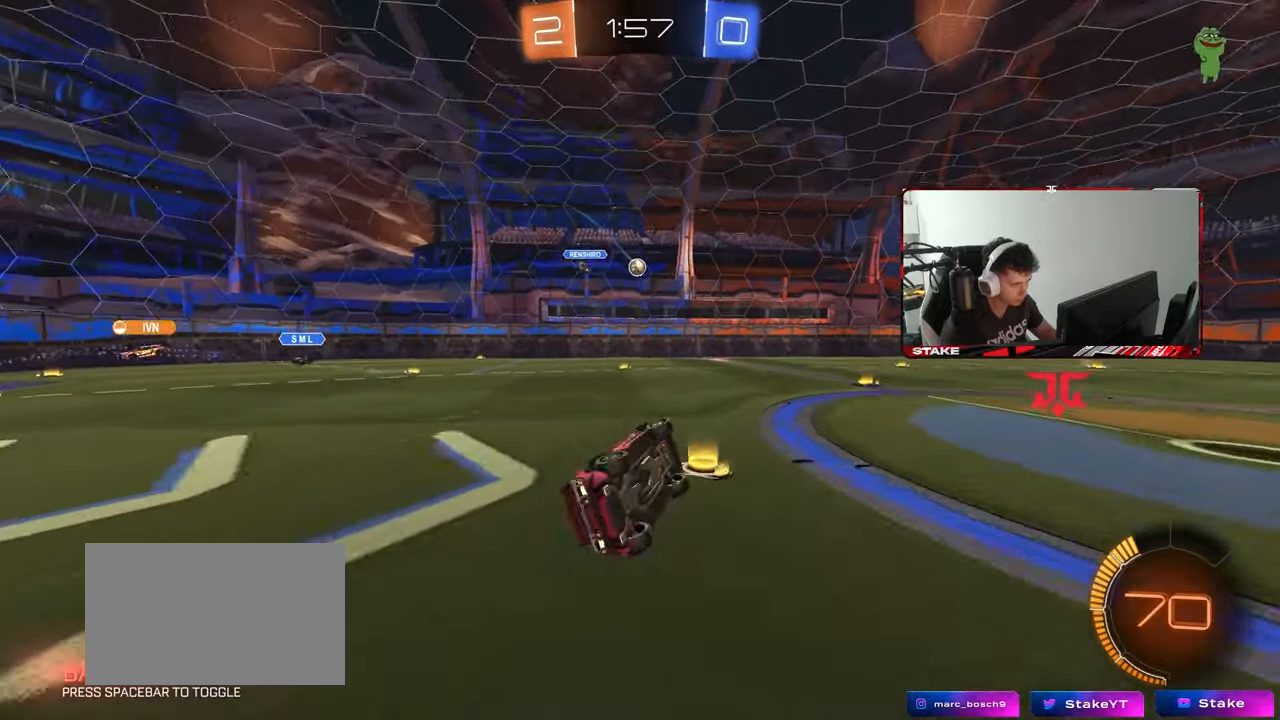
{"keys": ["w"], "mouse": [], "mouse_move": "still", "events": [[117, "s", "up"], [117, "shift", "up"], [217, "d", "up"], [350, "w", "down"]]}
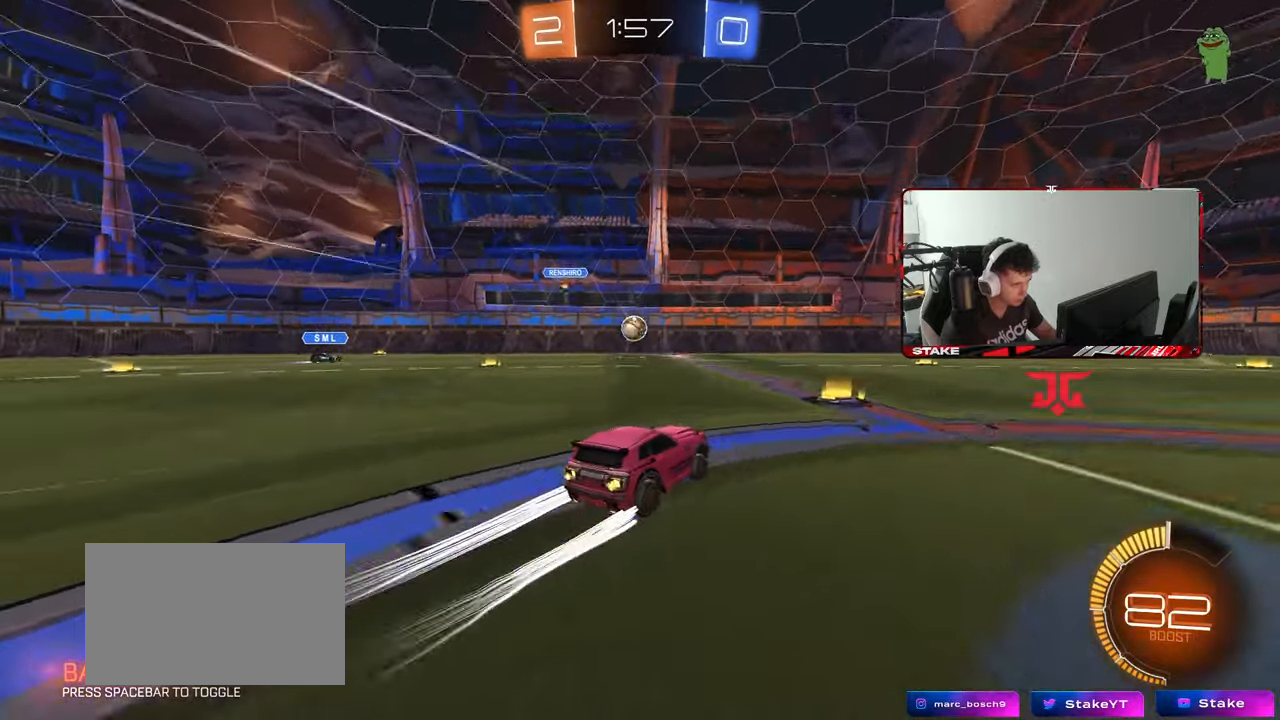
{"keys": ["w"], "mouse": [], "mouse_move": "still", "events": [[283, "d", "down"], [317, "d", "up"]]}
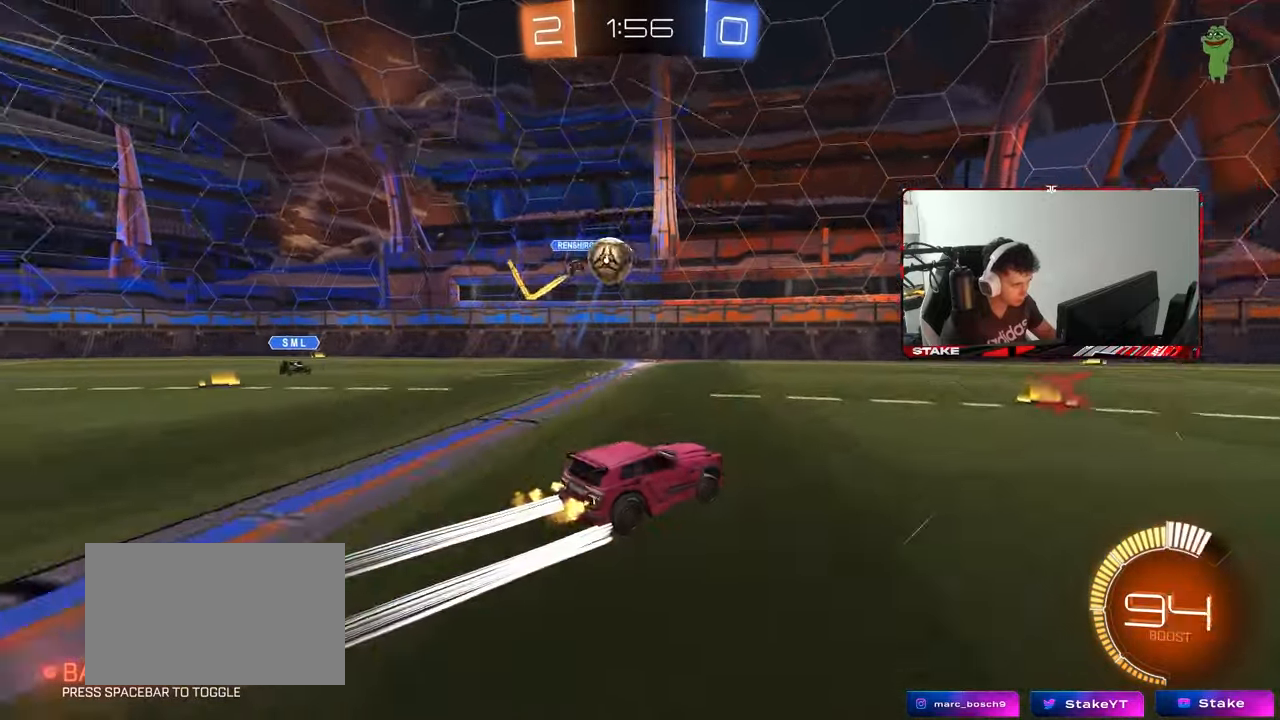
{"keys": ["d", "w"], "mouse": ["left"], "mouse_move": "still", "events": [[17, "d", "down"], [17, "mouse_left", "down"], [100, "shift", "down"], [150, "mouse_left", "up"], [150, "shift", "up"], [200, "mouse_left", "down"]]}
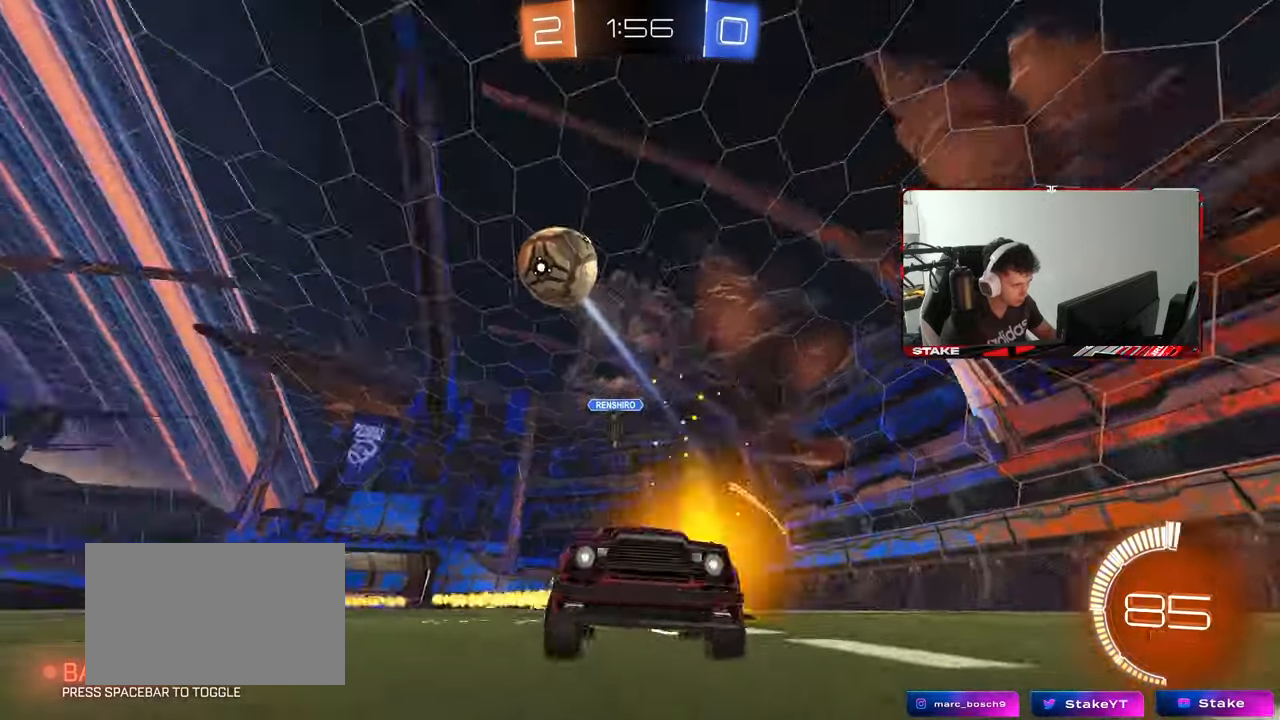
{"keys": ["d", "shift", "w"], "mouse": ["right"], "mouse_move": "still", "events": [[117, "mouse_left", "up"], [300, "d", "up"], [300, "mouse_left", "down"], [350, "mouse_right", "down"], [400, "d", "down"], [400, "shift", "down"], [500, "mouse_left", "up"]]}
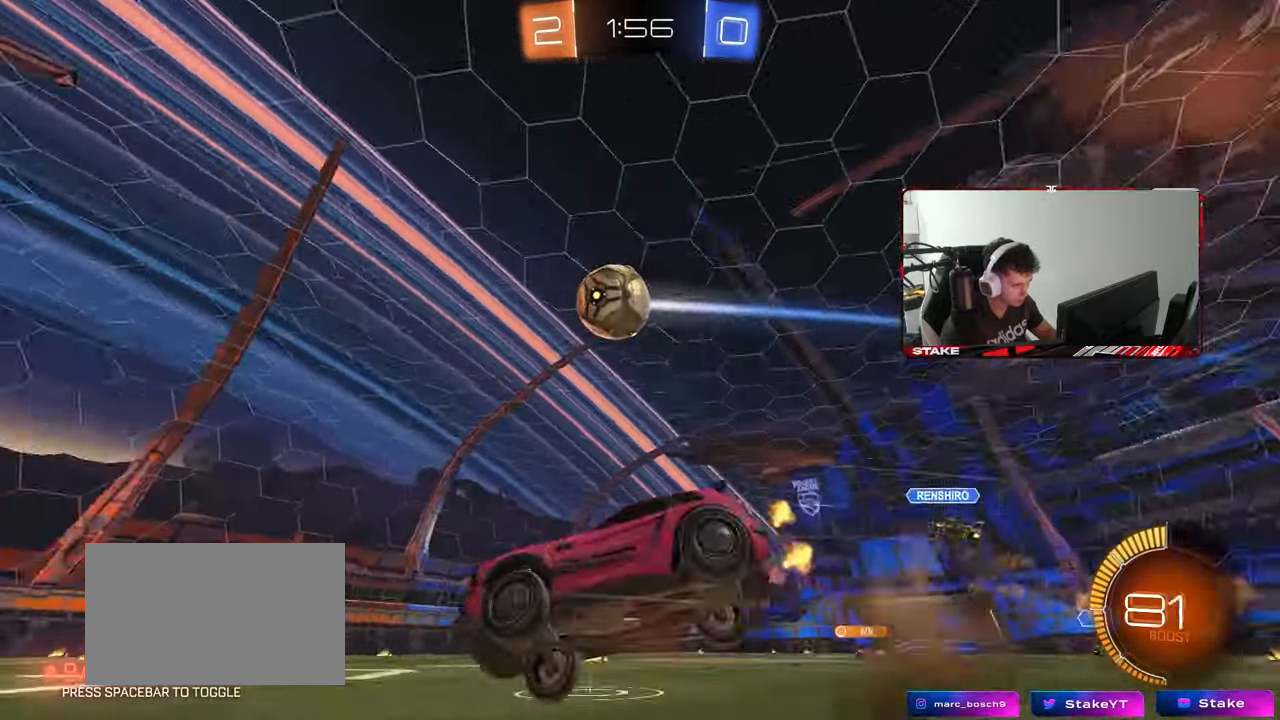
{"keys": ["d", "s", "shift"], "mouse": [], "mouse_move": "still", "events": [[50, "s", "down"], [50, "space", "down"], [50, "w", "up"], [133, "mouse_right", "up"], [233, "mouse_left", "down"], [233, "space", "up"], [317, "s", "up"], [417, "mouse_left", "up"], [467, "s", "down"]]}